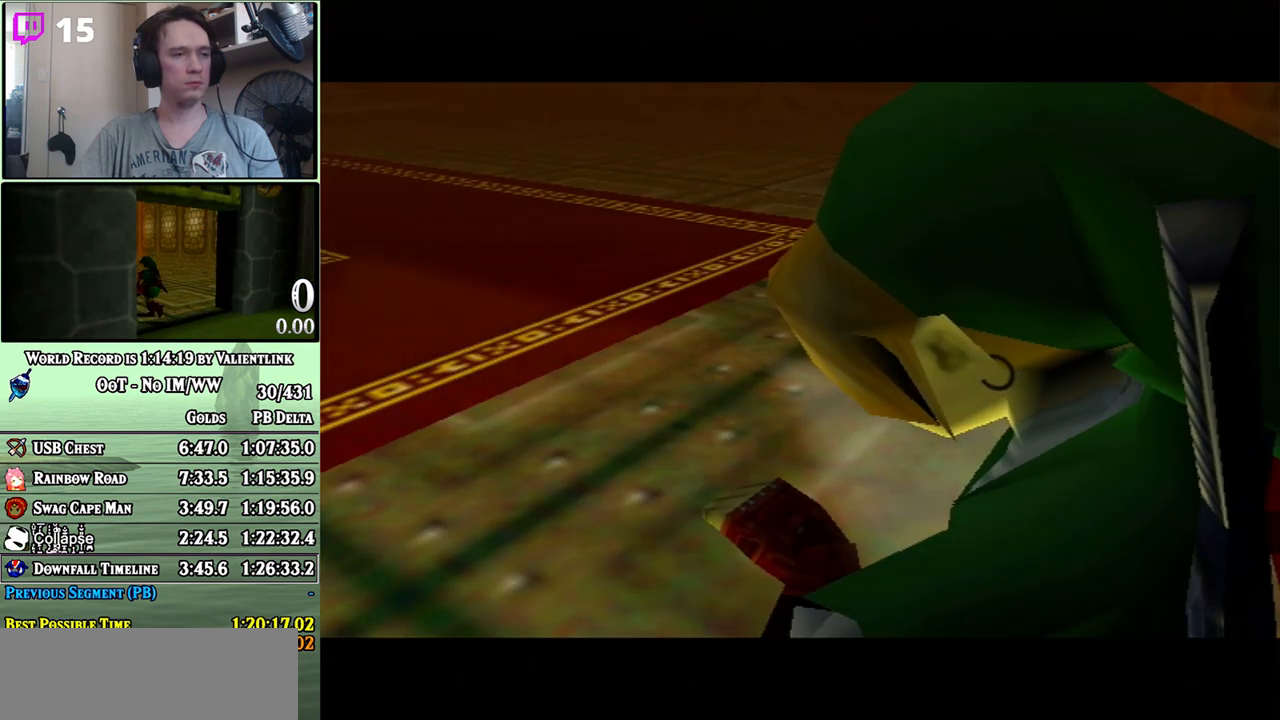
Gameplay with a controller (Nintendo layout); each line is a JSON object with the inputs held at the frame after it. "events" lists button and stick changes between this image and that frame as [ms after this image, input, new state], when the widget could be followed in between. Not read: L3 R3.
{"buttons": ["B"], "left_stick": "center", "right_stick": "center", "events": [[33, "A", "down"], [67, "A", "up"], [167, "A", "down"], [200, "A", "up"], [267, "A", "down"], [317, "A", "up"], [417, "A", "down"], [467, "A", "up"]]}
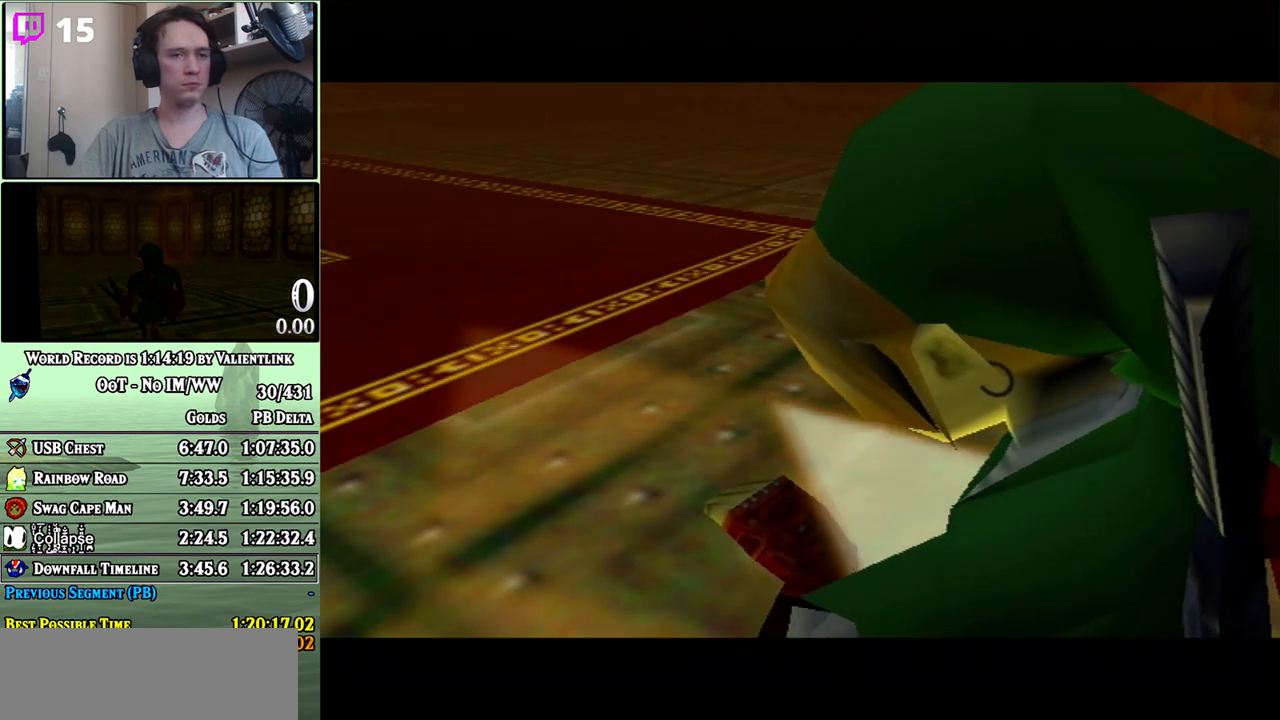
{"buttons": ["B"], "left_stick": "center", "right_stick": "center", "events": [[33, "A", "down"], [100, "A", "up"], [167, "B", "up"], [200, "A", "down"], [233, "A", "up"], [233, "B", "down"], [283, "B", "up"], [317, "A", "down"], [350, "A", "up"], [350, "B", "down"], [450, "A", "down"], [483, "A", "up"]]}
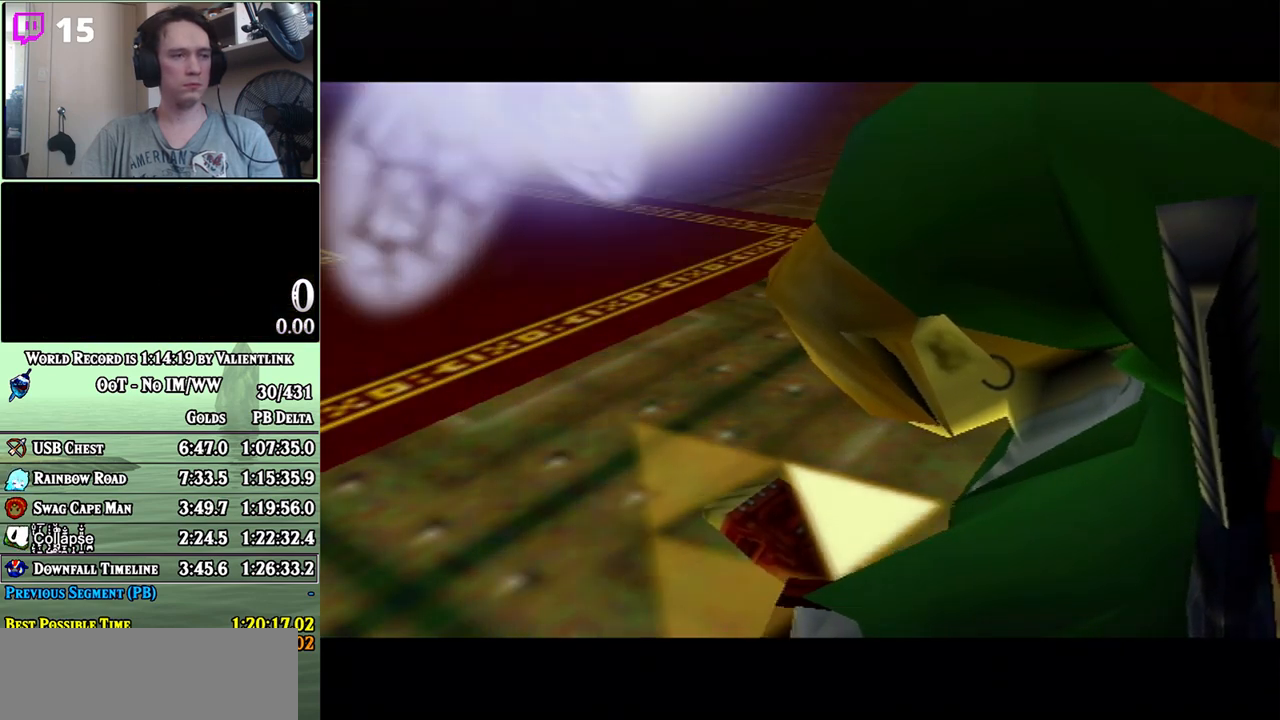
{"buttons": ["A"], "left_stick": "center", "right_stick": "center", "events": [[33, "B", "up"], [67, "A", "down"], [133, "A", "up"], [133, "B", "down"], [200, "B", "up"], [217, "A", "down"], [250, "A", "up"], [250, "B", "down"], [317, "B", "up"], [350, "A", "down"], [383, "B", "down"], [417, "A", "up"], [450, "B", "up"], [467, "A", "down"]]}
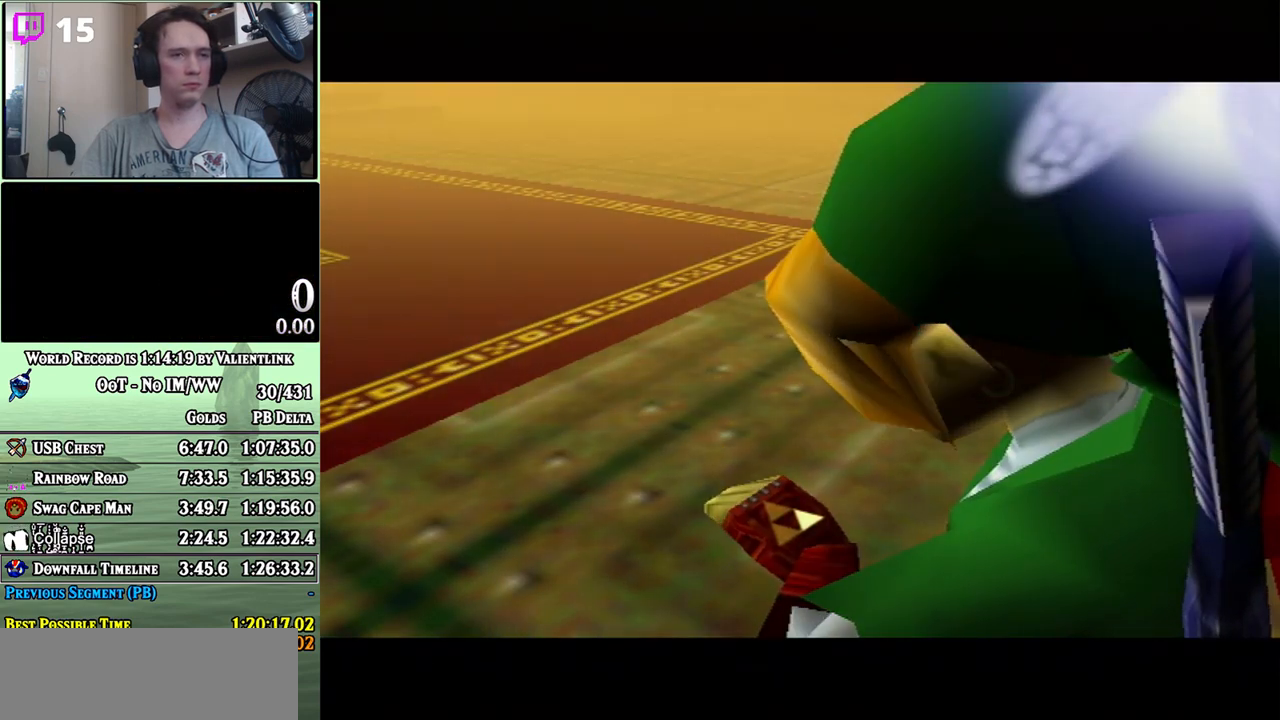
{"buttons": ["A", "B"], "left_stick": "center", "right_stick": "center", "events": [[33, "A", "up"], [33, "B", "down"], [83, "B", "up"], [100, "A", "down"], [167, "A", "up"], [167, "B", "down"], [233, "A", "down"], [283, "A", "up"], [317, "B", "up"], [350, "A", "down"], [417, "A", "up"], [417, "B", "down"], [500, "A", "down"]]}
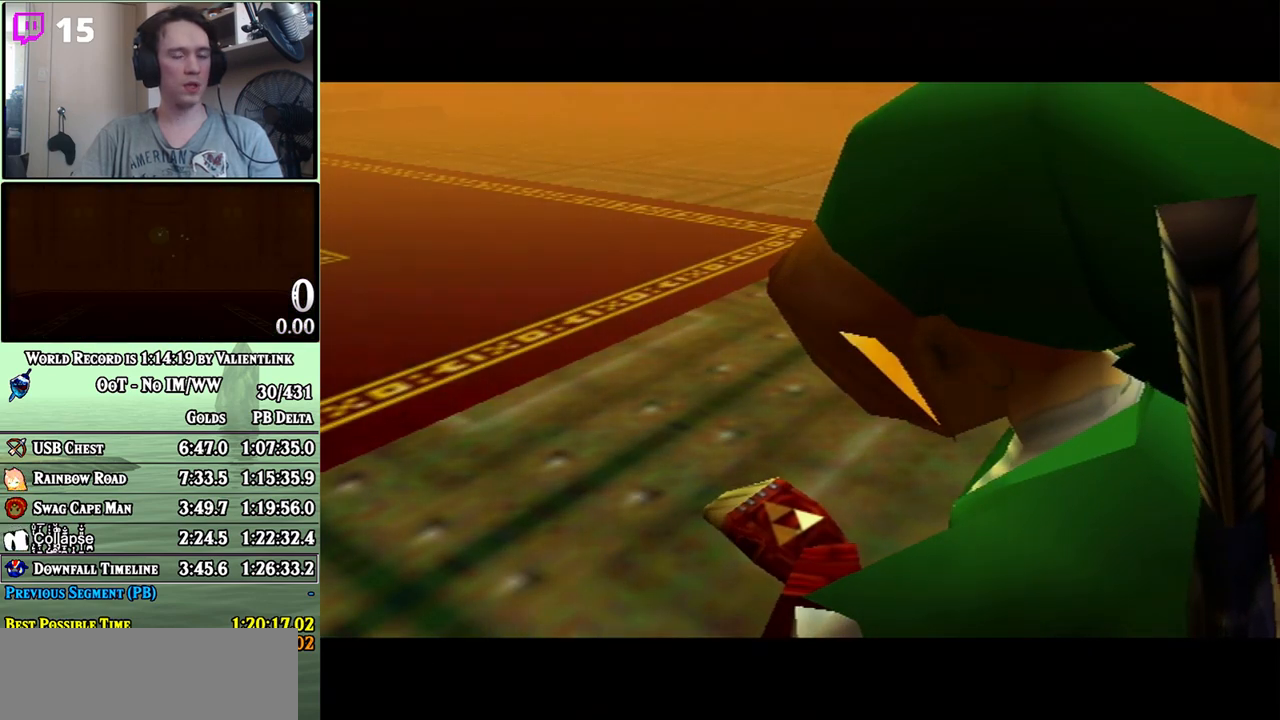
{"buttons": ["B"], "left_stick": "center", "right_stick": "center", "events": [[33, "A", "up"], [100, "B", "up"], [133, "A", "down"], [167, "A", "up"], [250, "A", "down"], [300, "A", "up"], [317, "B", "down"], [383, "A", "down"], [450, "A", "up"]]}
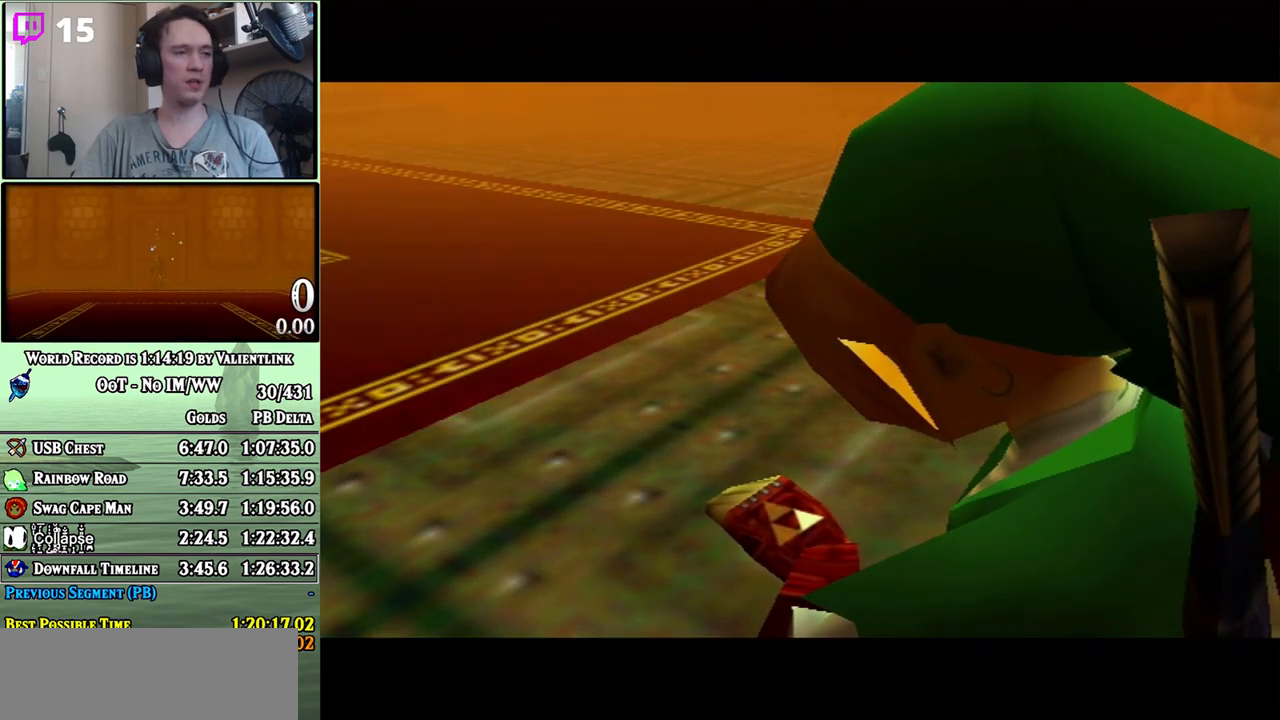
{"buttons": ["A", "B"], "left_stick": "center", "right_stick": "center", "events": [[33, "A", "down"], [100, "A", "up"], [200, "A", "down"], [217, "A", "up"], [317, "A", "down"], [417, "A", "up"], [467, "A", "down"]]}
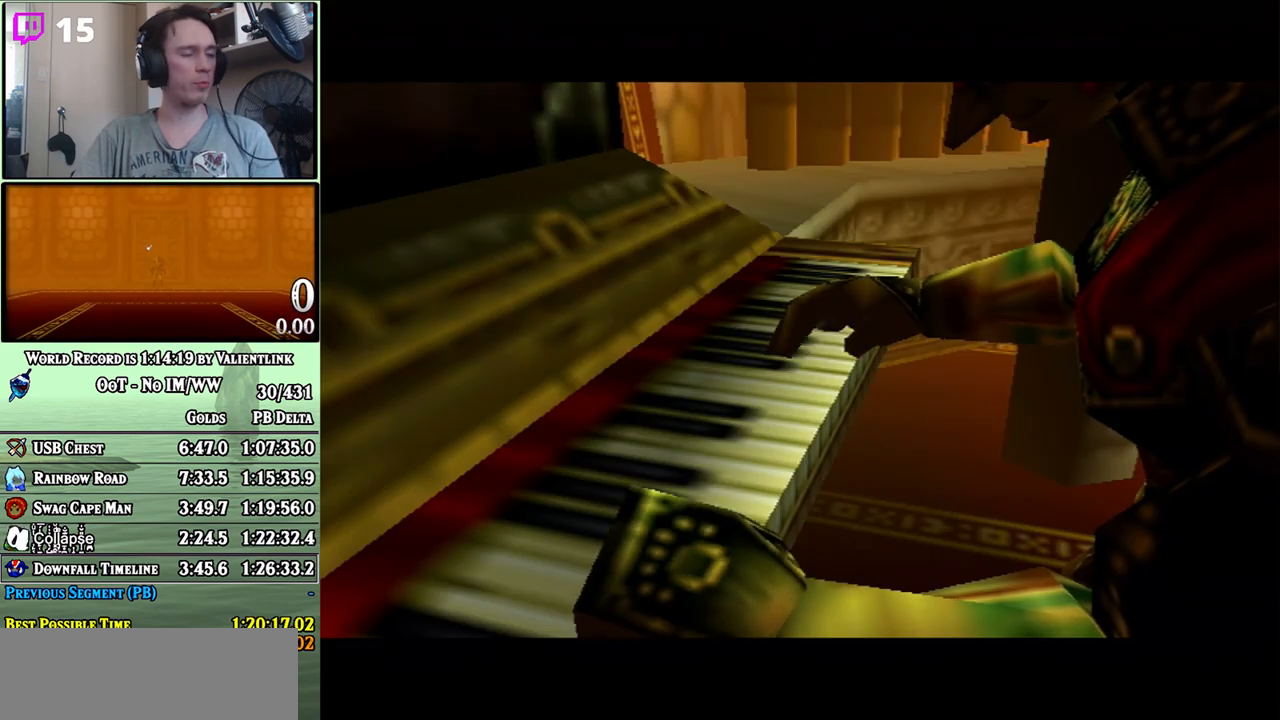
{"buttons": ["A"], "left_stick": "center", "right_stick": "center", "events": [[33, "A", "up"], [133, "A", "down"], [183, "A", "up"], [217, "A", "down"], [250, "A", "up"], [317, "A", "down"], [417, "A", "up"], [450, "B", "up"], [467, "A", "down"]]}
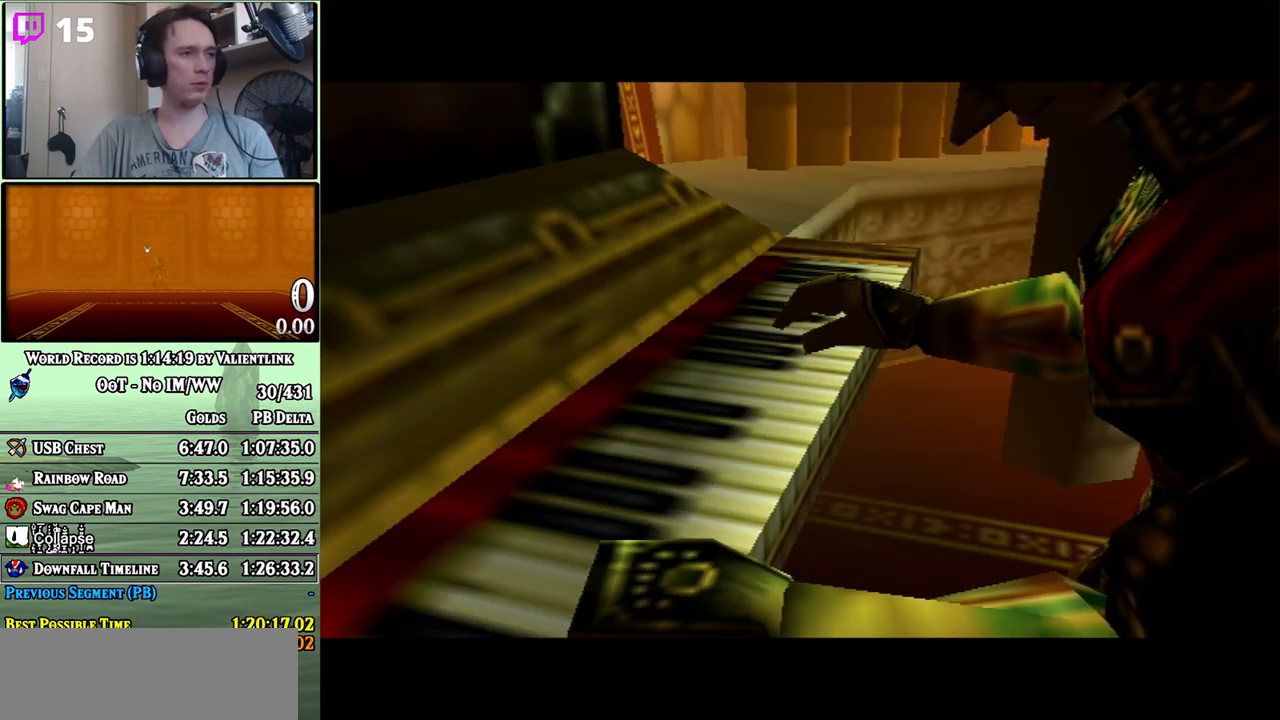
{"buttons": [], "left_stick": "center", "right_stick": "center", "events": [[50, "A", "up"], [100, "A", "down"], [167, "A", "up"], [167, "B", "down"], [217, "B", "up"], [250, "A", "down"], [283, "B", "down"], [317, "A", "up"], [350, "B", "up"], [383, "A", "down"], [417, "B", "down"], [450, "A", "up"], [483, "B", "up"]]}
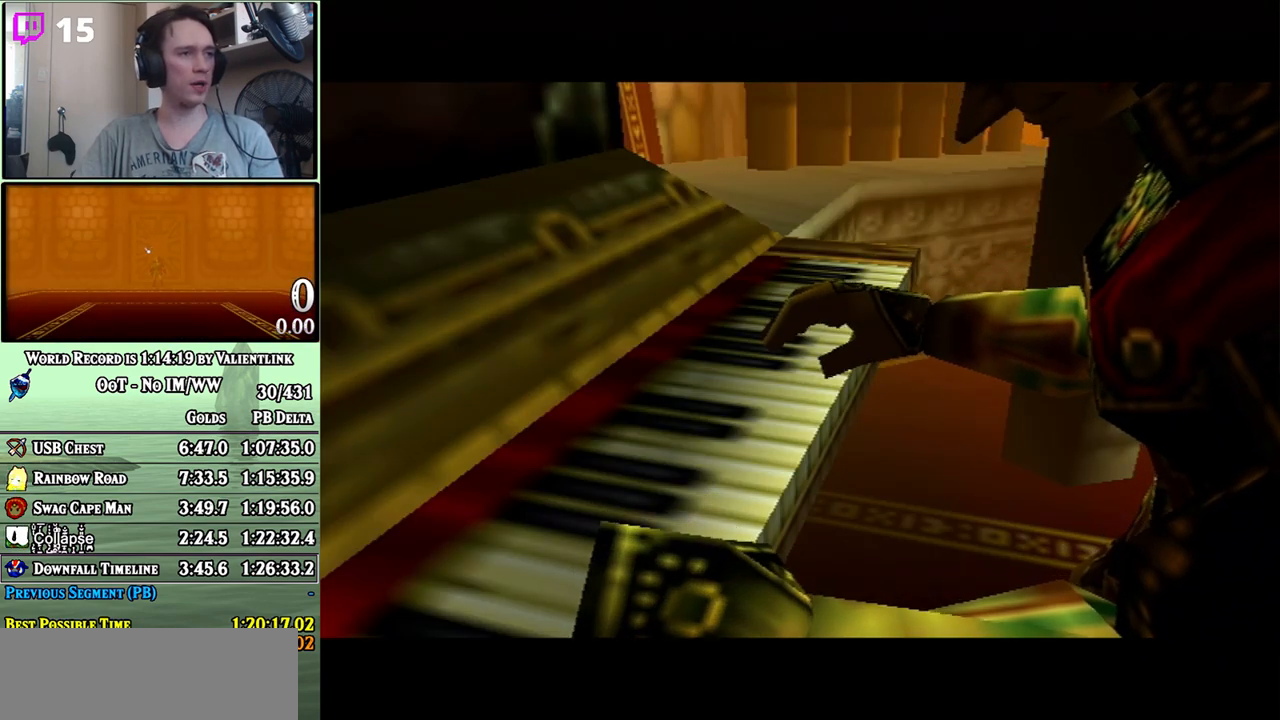
{"buttons": [], "left_stick": "center", "right_stick": "center", "events": [[33, "A", "down"], [83, "A", "up"], [83, "B", "down"], [133, "B", "up"], [167, "A", "down"], [233, "A", "up"], [283, "A", "down"], [350, "A", "up"], [350, "B", "down"], [417, "A", "down"], [417, "B", "up"], [483, "A", "up"]]}
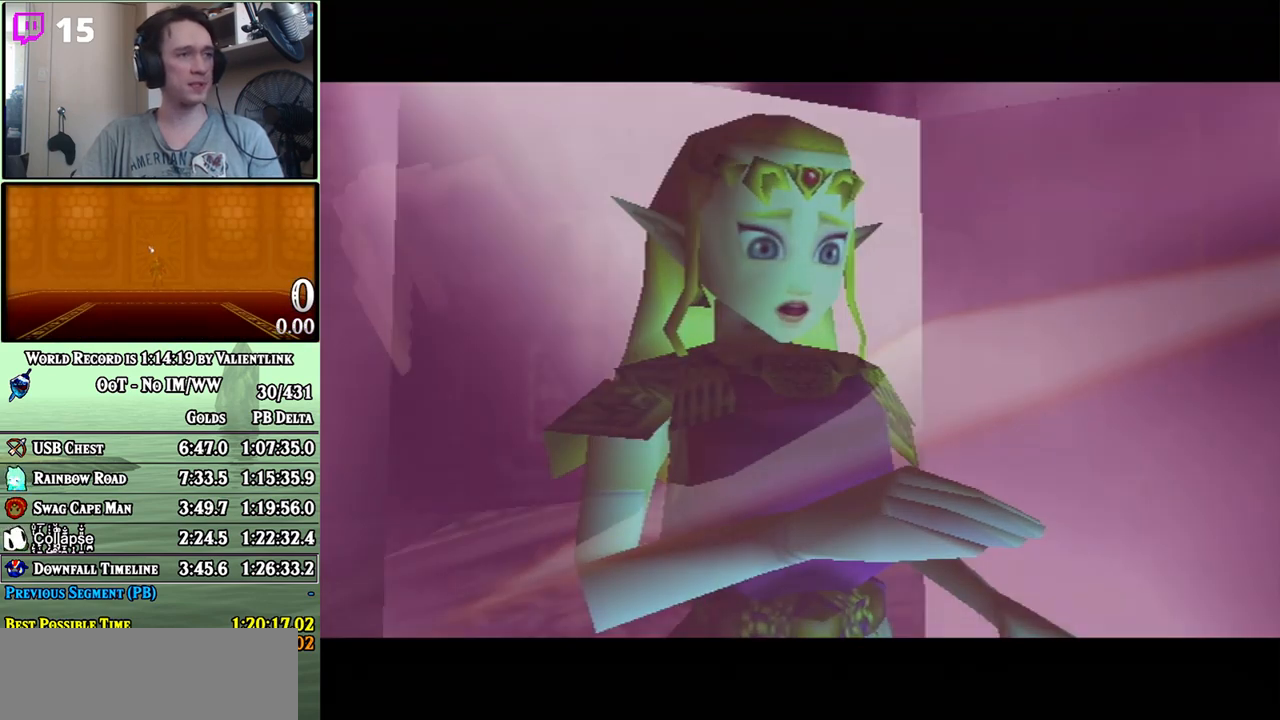
{"buttons": ["B"], "left_stick": "center", "right_stick": "center", "events": [[33, "A", "down"], [100, "A", "up"], [100, "B", "down"], [167, "B", "up"], [200, "A", "down"], [233, "A", "up"], [233, "B", "down"], [283, "A", "down"], [283, "B", "up"], [350, "A", "up"], [417, "A", "down"], [450, "A", "up"], [467, "B", "down"]]}
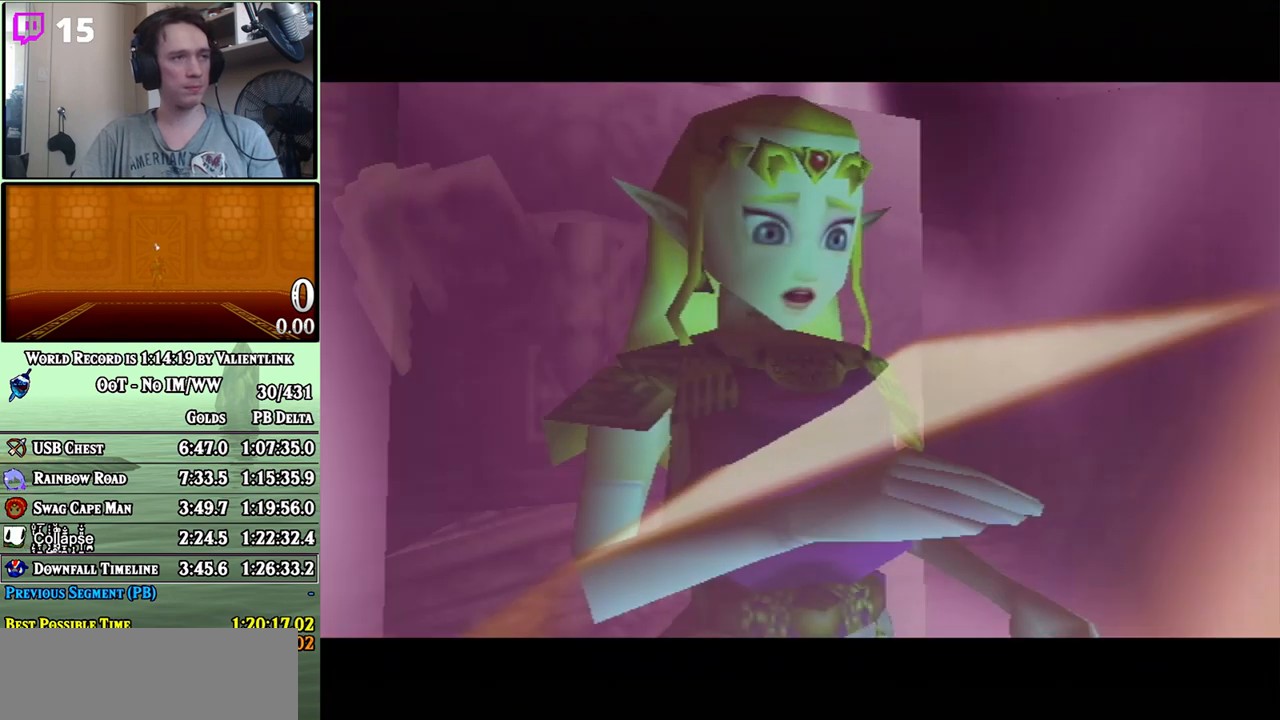
{"buttons": ["B"], "left_stick": "center", "right_stick": "center", "events": [[33, "A", "down"], [33, "B", "up"], [100, "A", "up"], [100, "B", "down"], [167, "A", "down"], [183, "A", "up"], [300, "A", "down"], [350, "A", "up"], [417, "A", "down"], [417, "B", "up"], [483, "A", "up"], [483, "B", "down"]]}
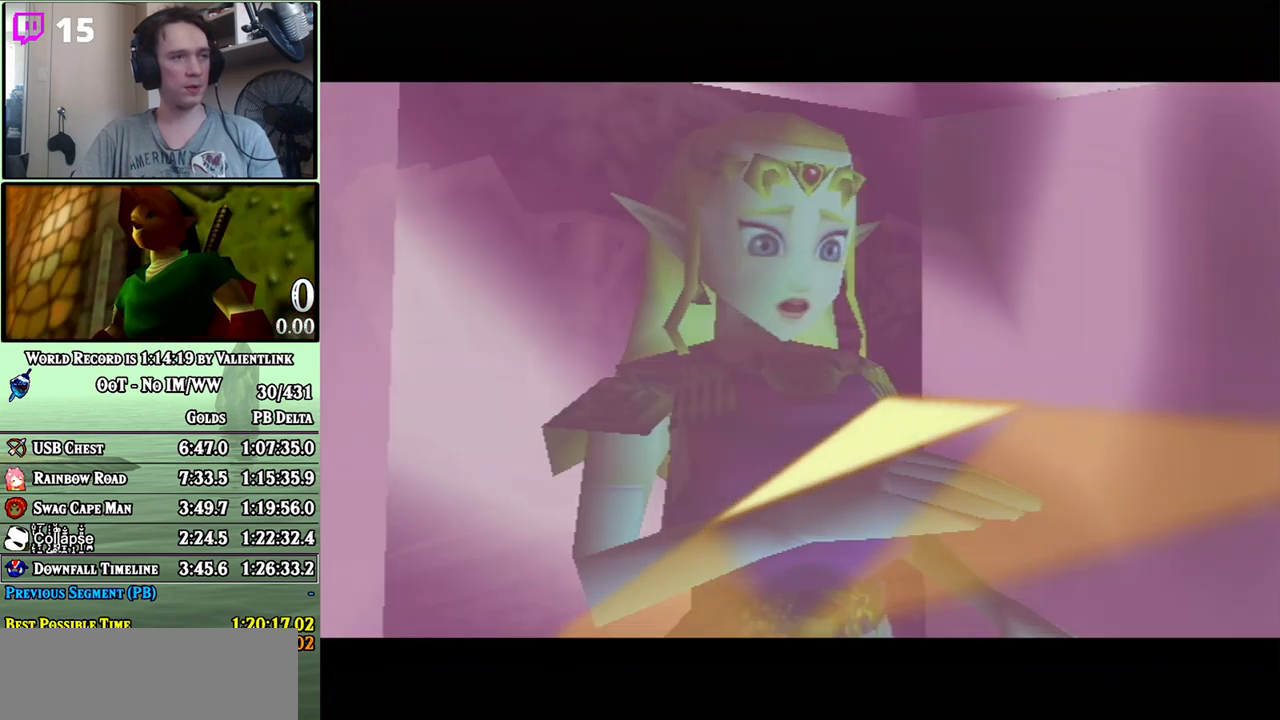
{"buttons": ["B"], "left_stick": "center", "right_stick": "center", "events": [[33, "B", "up"], [67, "A", "down"], [100, "A", "up"], [100, "B", "down"], [167, "A", "down"], [167, "B", "up"], [217, "A", "up"], [217, "B", "down"], [283, "A", "down"], [283, "B", "up"], [350, "A", "up"], [350, "B", "down"], [417, "A", "down"], [417, "B", "up"], [467, "A", "up"], [467, "B", "down"]]}
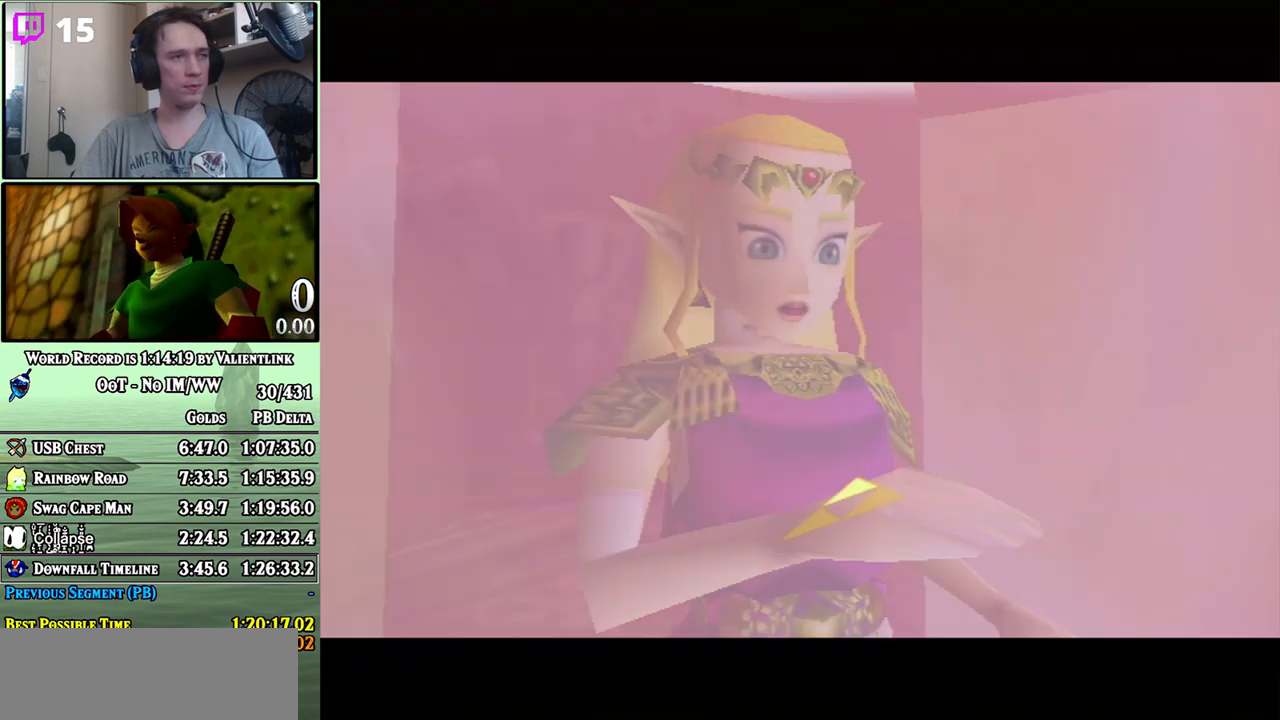
{"buttons": [], "left_stick": "center", "right_stick": "center", "events": [[33, "A", "down"], [33, "B", "up"], [67, "A", "up"], [100, "B", "down"], [133, "A", "down"], [200, "A", "up"], [250, "A", "down"], [250, "B", "up"], [283, "A", "up"], [350, "A", "down"], [417, "A", "up"], [467, "A", "down"], [500, "A", "up"]]}
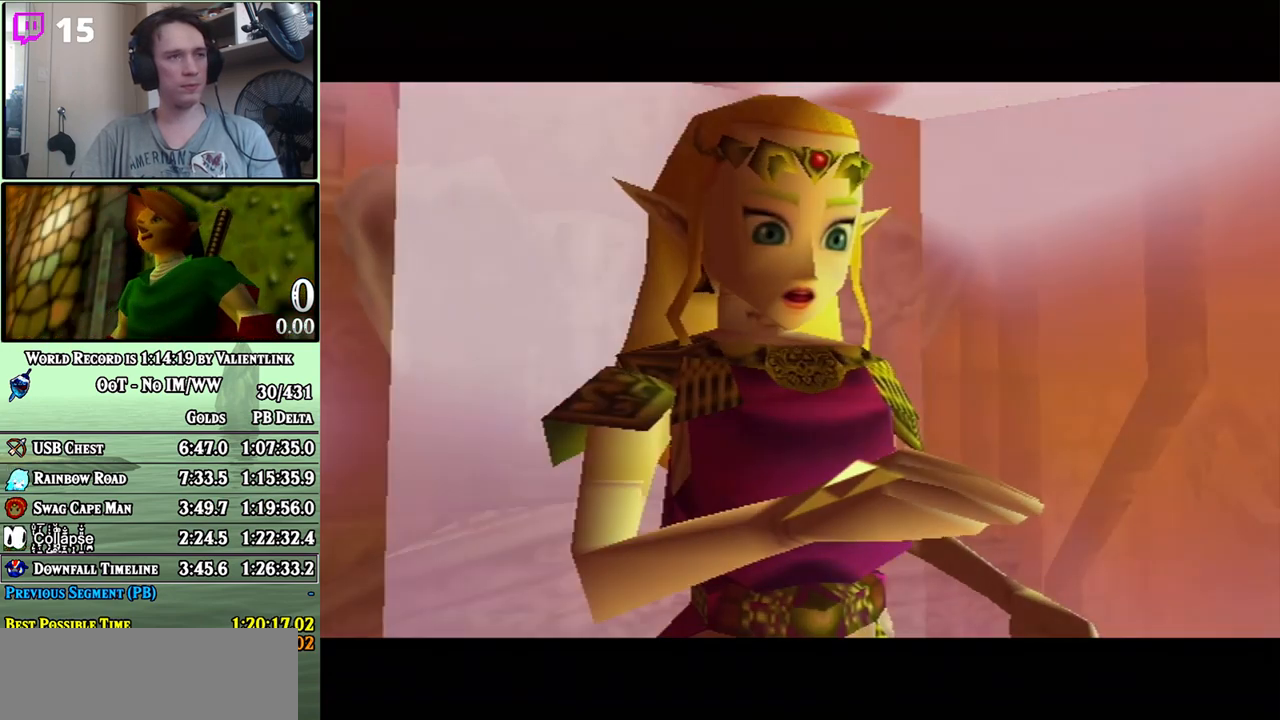
{"buttons": [], "left_stick": "center", "right_stick": "center", "events": [[100, "A", "down"], [133, "A", "up"], [200, "A", "down"], [250, "A", "up"], [283, "B", "down"], [350, "A", "down"], [350, "B", "up"], [383, "A", "up"], [450, "A", "down"], [467, "A", "up"]]}
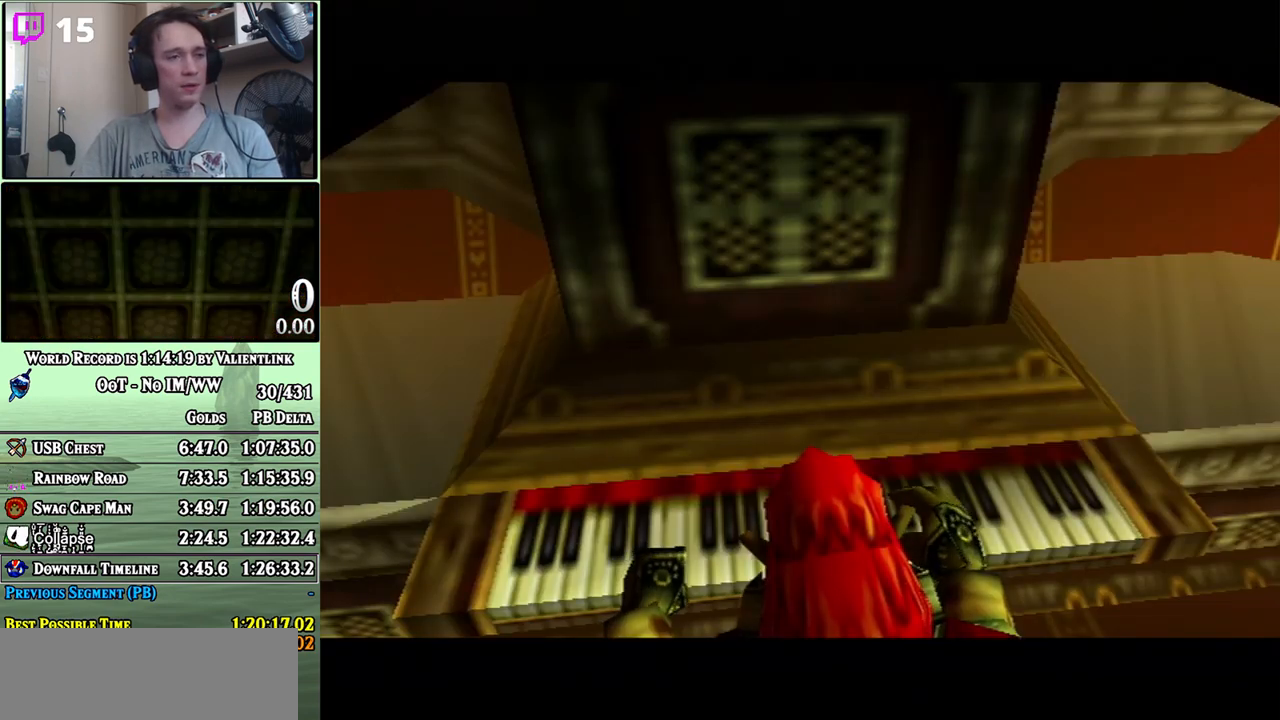
{"buttons": ["B"], "left_stick": "center", "right_stick": "center", "events": [[17, "B", "down"], [67, "A", "down"], [67, "B", "up"], [100, "A", "up"], [133, "B", "down"], [167, "A", "down"], [200, "A", "up"], [200, "B", "up"], [283, "A", "down"], [317, "A", "up"], [350, "B", "down"], [417, "A", "down"], [417, "B", "up"], [450, "A", "up"], [467, "B", "down"]]}
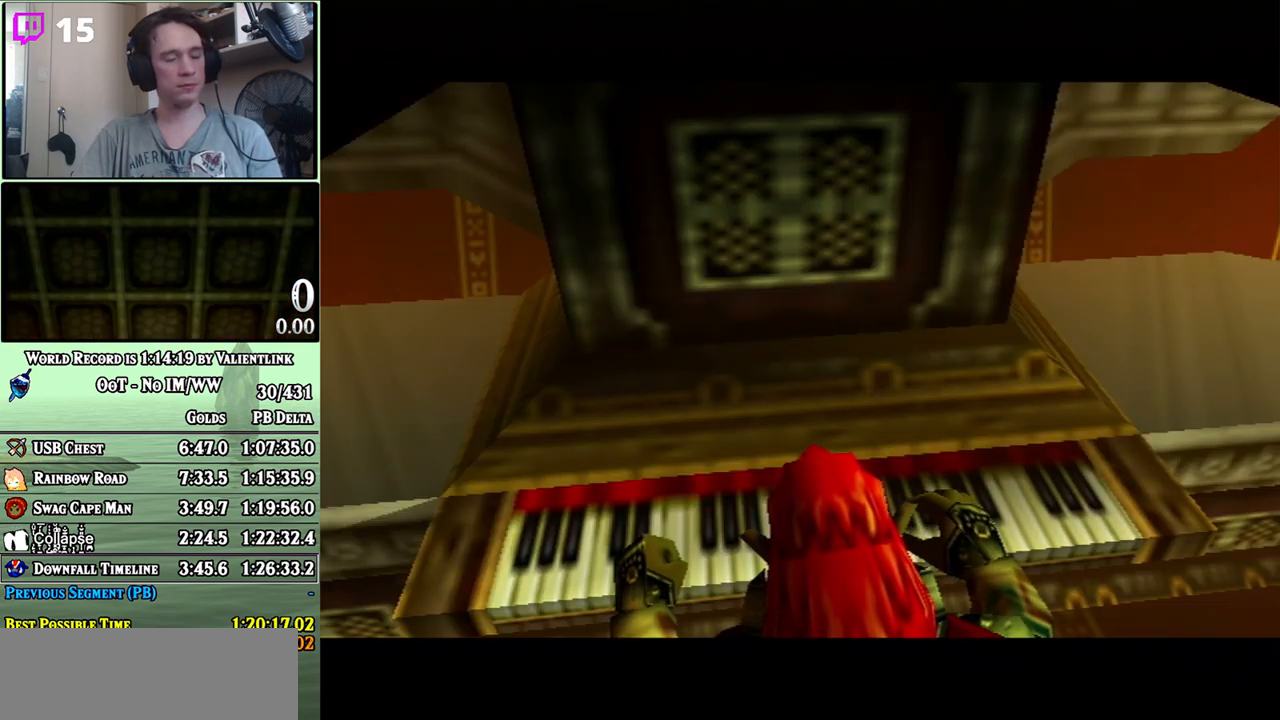
{"buttons": ["A"], "left_stick": "center", "right_stick": "center", "events": [[33, "B", "up"], [133, "A", "down"], [183, "A", "up"], [183, "B", "down"], [267, "A", "down"], [267, "B", "up"], [317, "A", "up"], [383, "A", "down"], [417, "A", "up"], [450, "B", "down"], [500, "A", "down"], [500, "B", "up"]]}
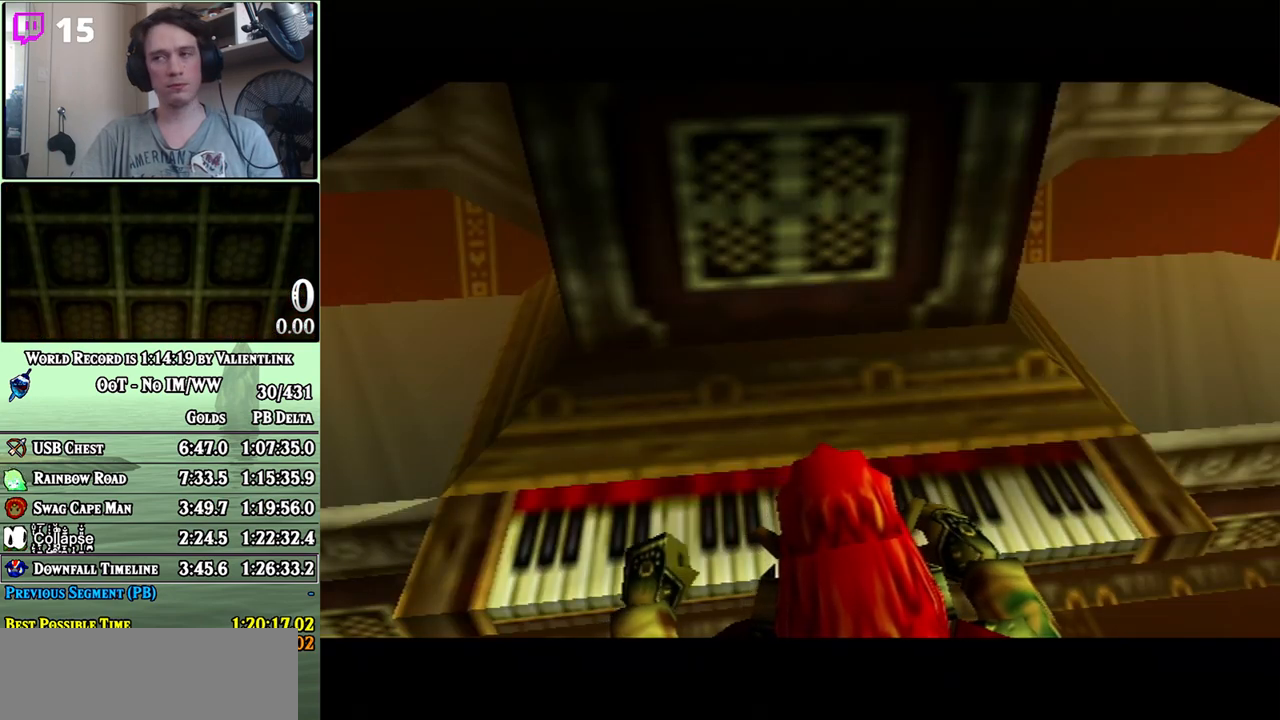
{"buttons": ["A"], "left_stick": "center", "right_stick": "center", "events": [[50, "A", "up"], [67, "B", "down"], [133, "A", "down"], [133, "B", "up"], [167, "A", "up"], [183, "B", "down"], [250, "A", "down"], [250, "B", "up"], [283, "A", "up"], [317, "B", "down"], [383, "A", "down"], [383, "B", "up"], [417, "A", "up"], [500, "A", "down"]]}
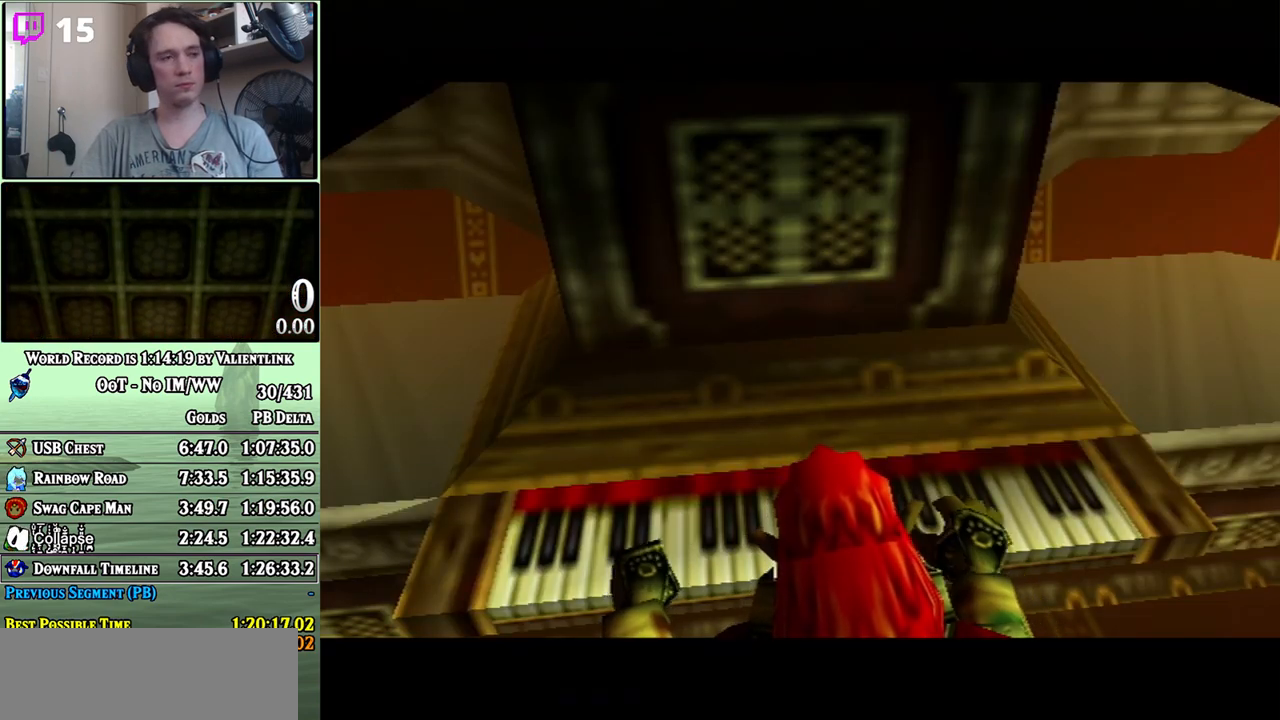
{"buttons": [], "left_stick": "center", "right_stick": "center", "events": [[33, "A", "up"], [67, "B", "down"], [133, "A", "down"], [167, "A", "up"], [250, "A", "down"], [250, "B", "up"], [317, "A", "up"], [317, "B", "down"], [383, "A", "down"], [383, "B", "up"], [417, "A", "up"], [450, "B", "down"], [500, "B", "up"]]}
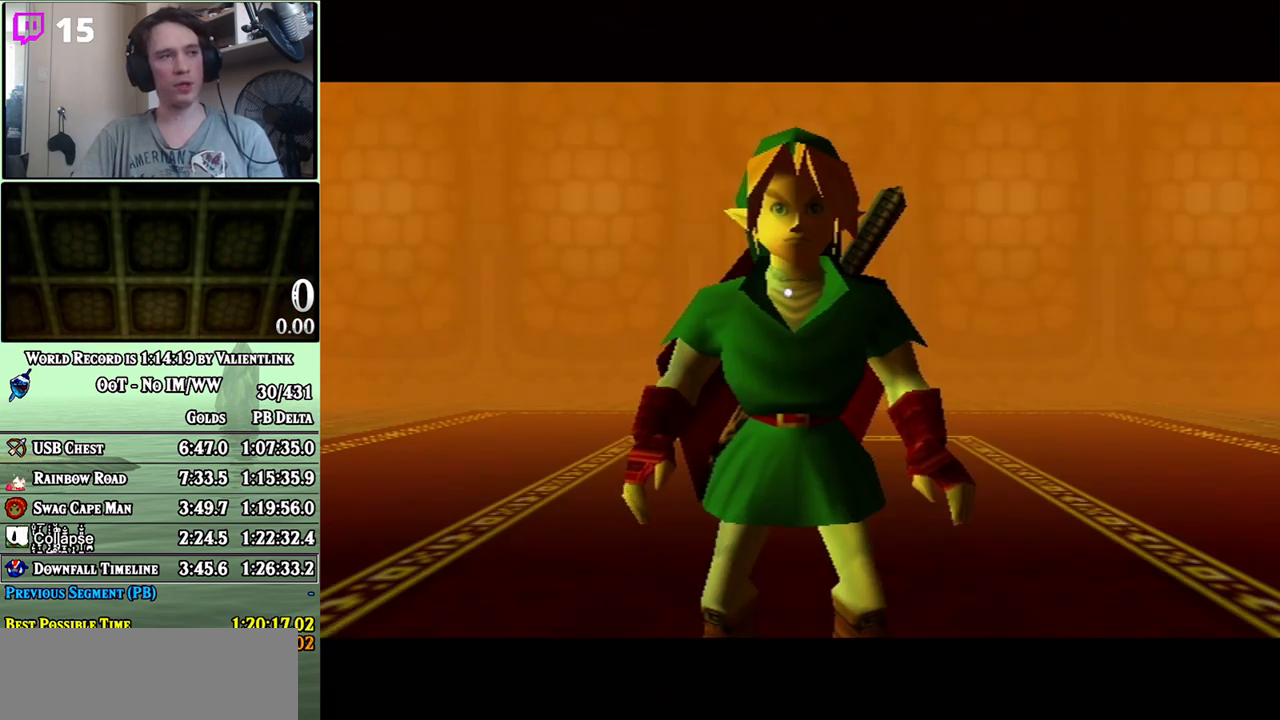
{"buttons": ["B"], "left_stick": "center", "right_stick": "center", "events": [[33, "A", "down"], [67, "A", "up"], [67, "B", "down"], [133, "B", "up"], [167, "A", "down"], [200, "A", "up"], [200, "B", "down"], [283, "A", "down"], [283, "B", "up"], [350, "A", "up"], [350, "B", "down"], [417, "A", "down"], [417, "B", "up"], [467, "A", "up"], [467, "B", "down"]]}
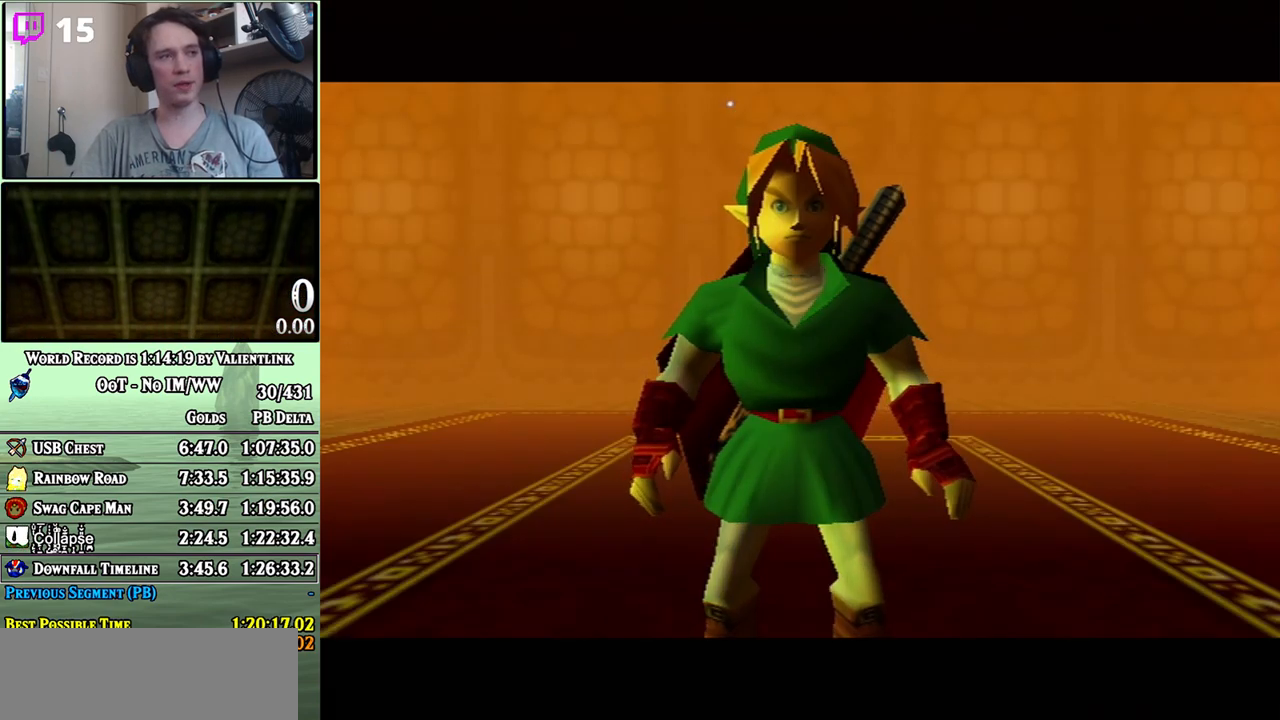
{"buttons": ["B"], "left_stick": "center", "right_stick": "center", "events": [[50, "A", "down"], [50, "B", "up"], [100, "A", "up"], [100, "B", "down"], [167, "A", "down"], [167, "B", "up"], [217, "A", "up"], [250, "B", "down"], [283, "A", "down"], [350, "A", "up"], [417, "A", "down"], [417, "B", "up"], [483, "A", "up"], [483, "B", "down"]]}
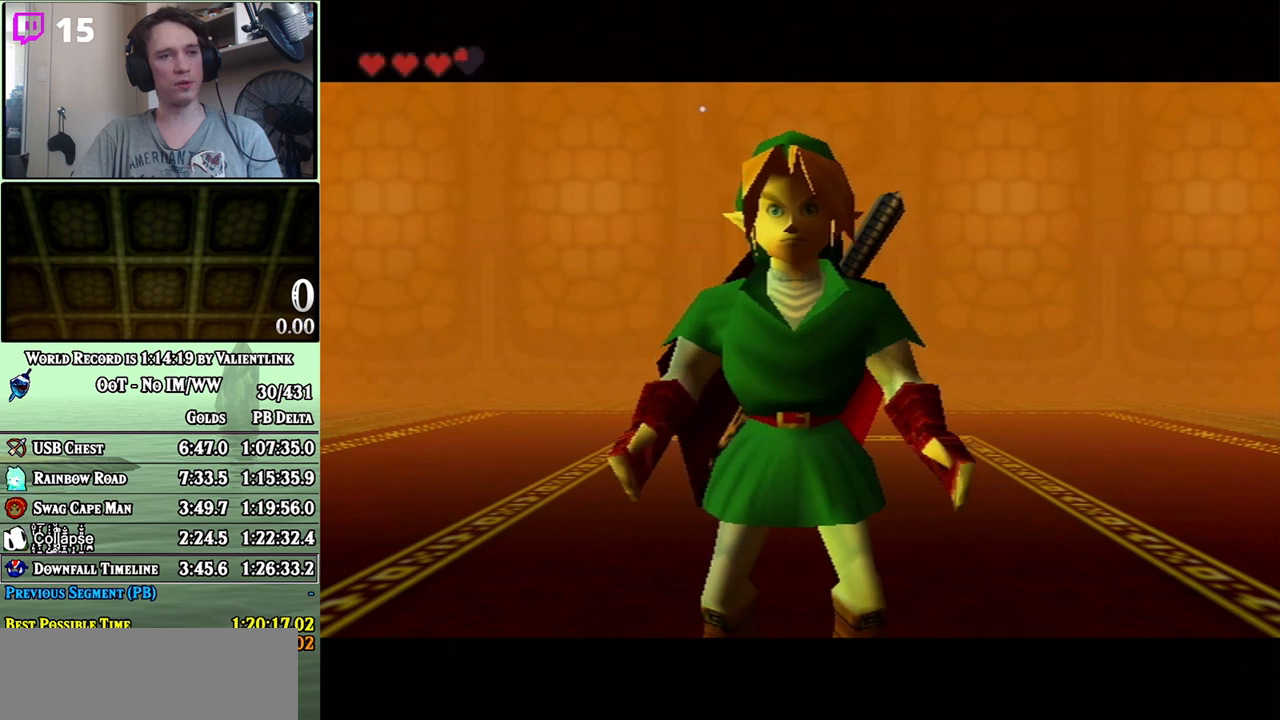
{"buttons": [], "left_stick": "center", "right_stick": "center", "events": [[67, "A", "down"], [67, "B", "up"], [100, "A", "up"], [133, "B", "down"], [200, "A", "down"], [200, "B", "up"], [250, "A", "up"], [250, "B", "down"], [317, "A", "down"], [317, "B", "up"], [383, "A", "up"], [383, "B", "down"], [450, "A", "down"], [450, "B", "up"], [500, "A", "up"]]}
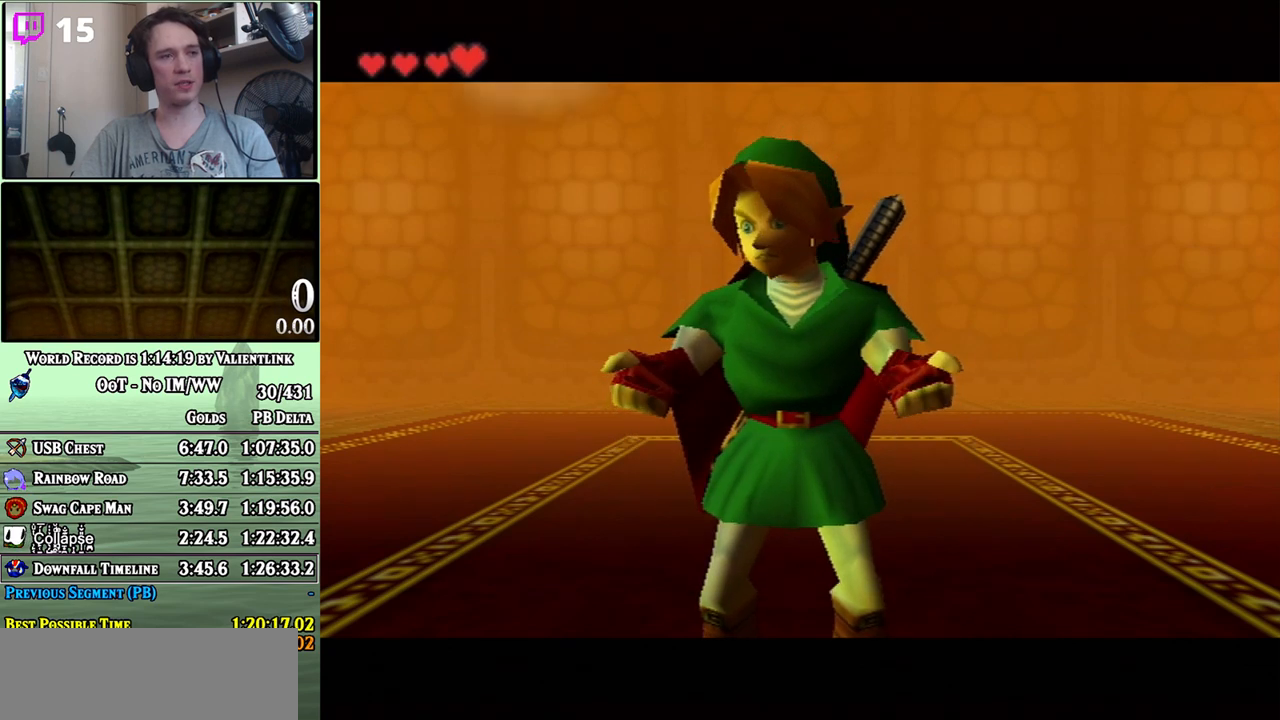
{"buttons": ["B"], "left_stick": "center", "right_stick": "center", "events": [[100, "A", "down"], [133, "A", "up"], [200, "A", "down"], [267, "A", "up"], [317, "A", "down"], [350, "A", "up"], [383, "B", "down"], [417, "A", "down"], [450, "B", "up"], [467, "A", "up"], [500, "B", "down"]]}
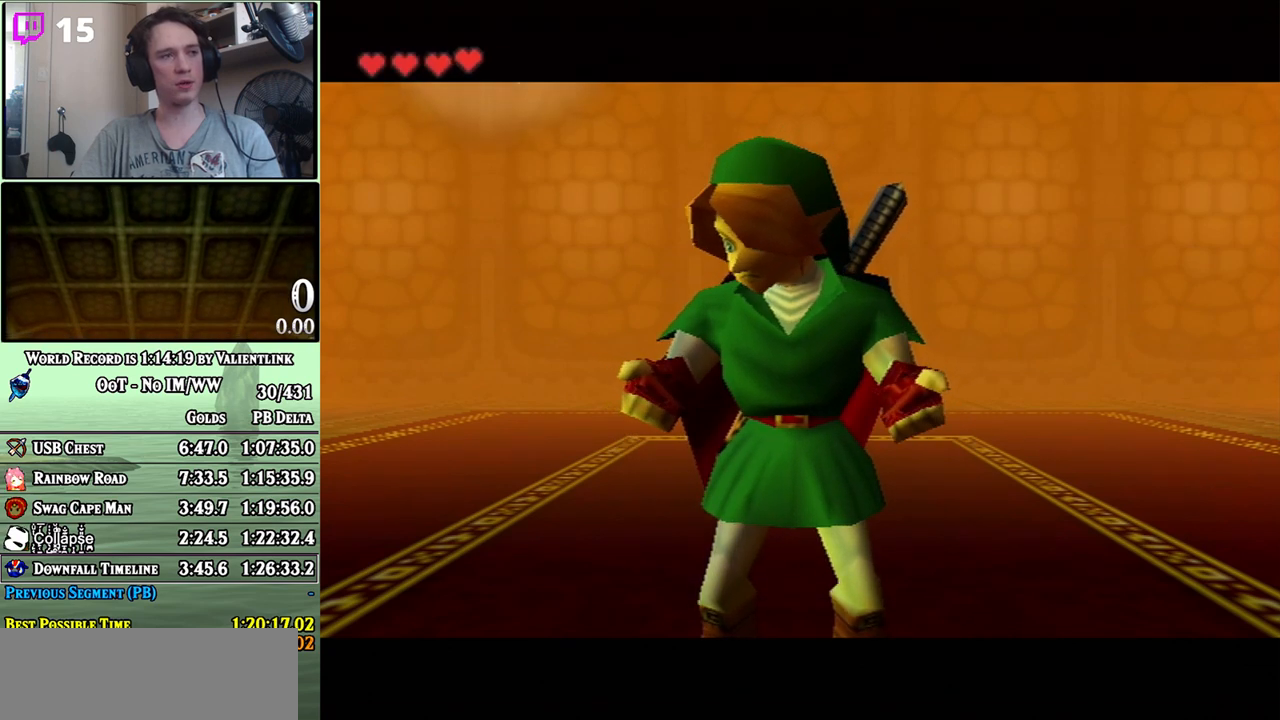
{"buttons": [], "left_stick": "center", "right_stick": "center", "events": [[67, "A", "down"], [100, "A", "up"], [167, "A", "down"], [200, "A", "up"], [300, "B", "up"], [350, "B", "down"], [383, "A", "down"], [450, "A", "up"], [500, "B", "up"]]}
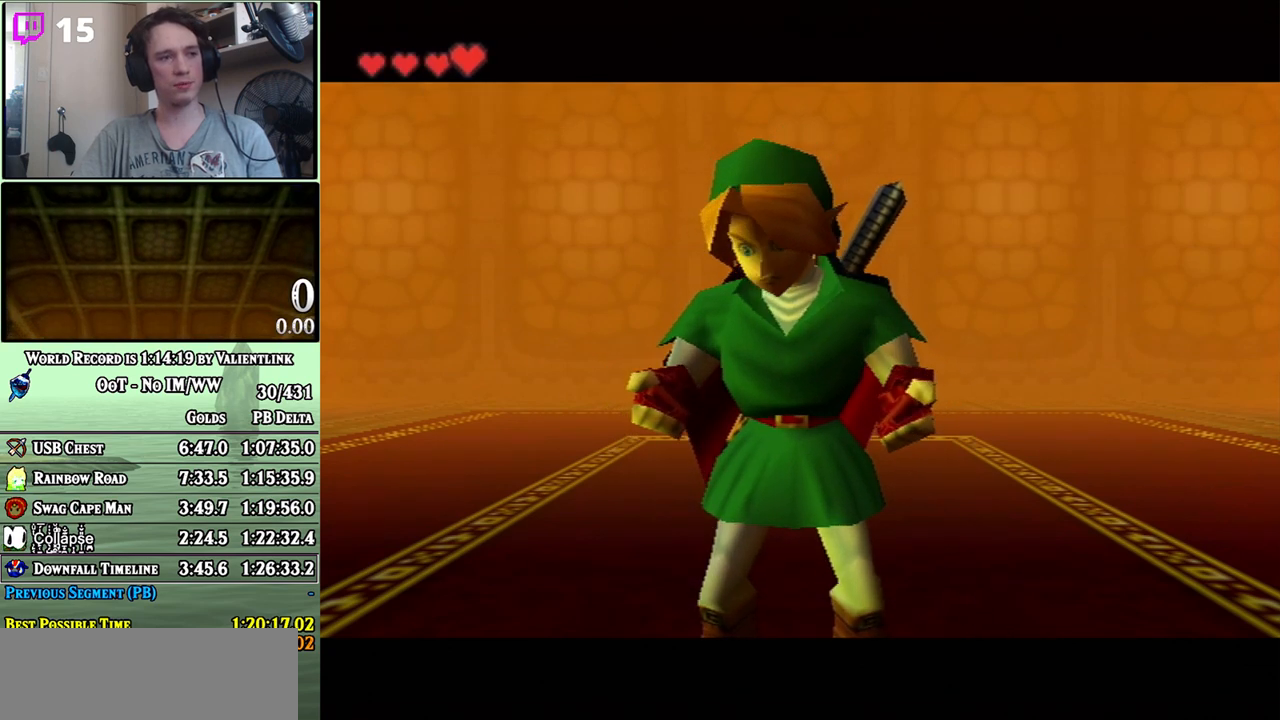
{"buttons": ["A"], "left_stick": "center", "right_stick": "center", "events": [[33, "A", "down"], [67, "A", "up"], [67, "B", "down"], [133, "A", "down"], [133, "B", "up"], [167, "A", "up"], [200, "B", "down"], [250, "A", "down"], [250, "B", "up"], [317, "A", "up"], [317, "B", "down"], [383, "A", "down"], [383, "B", "up"], [417, "A", "up"], [450, "B", "down"], [500, "A", "down"], [500, "B", "up"]]}
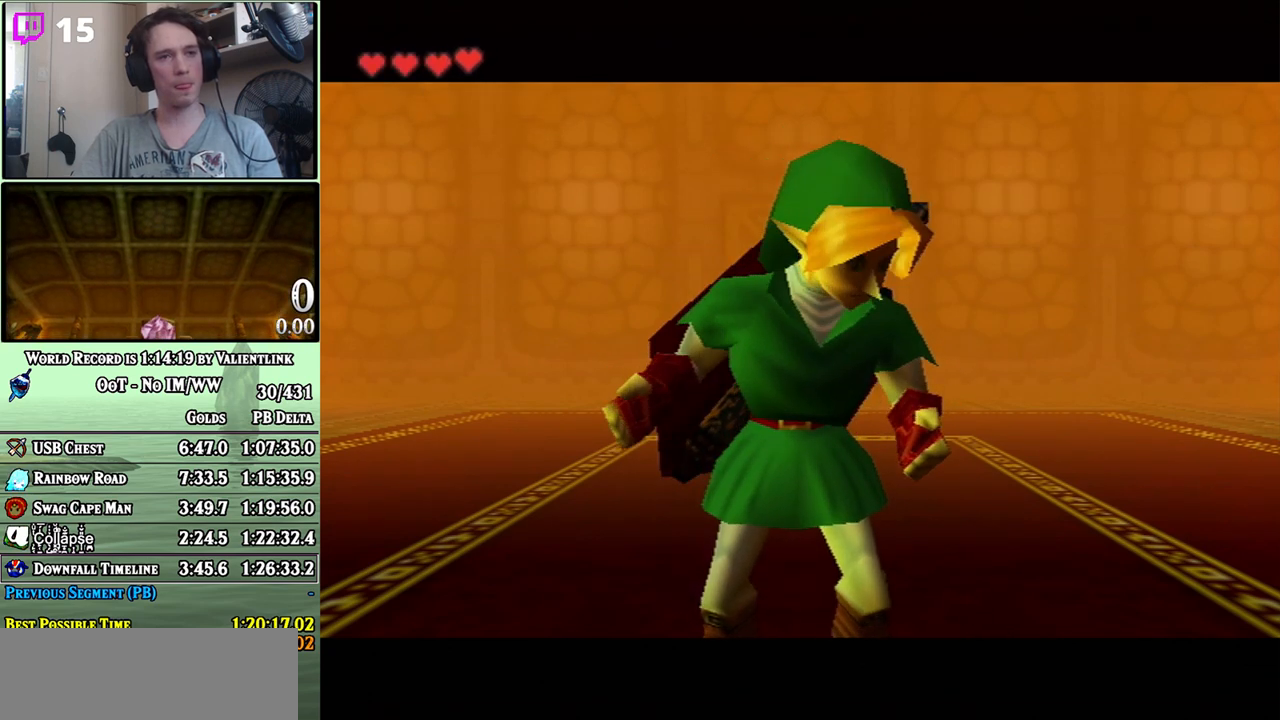
{"buttons": [], "left_stick": "center", "right_stick": "center", "events": [[33, "A", "up"], [133, "A", "down"], [167, "A", "up"], [183, "B", "down"], [233, "A", "down"], [233, "B", "up"], [283, "A", "up"], [350, "A", "down"], [383, "A", "up"], [450, "A", "down"], [500, "A", "up"]]}
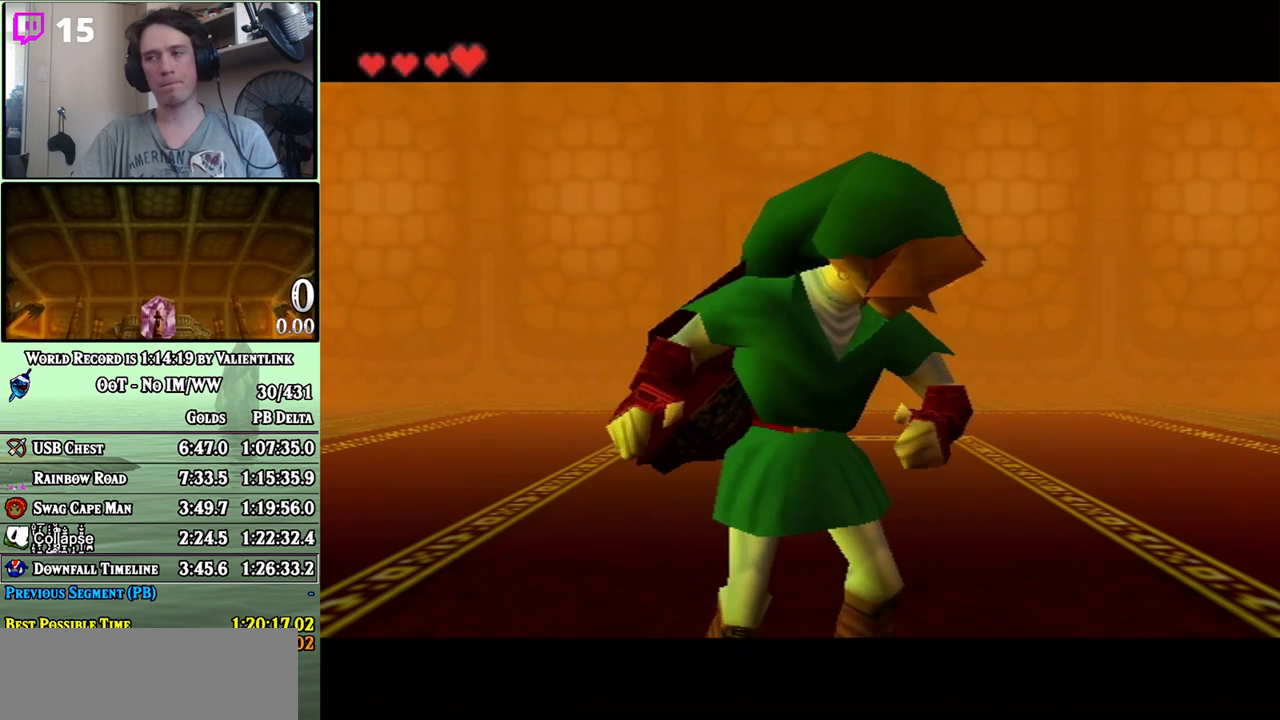
{"buttons": [], "left_stick": "center", "right_stick": "center", "events": [[67, "A", "down"], [133, "A", "up"], [133, "B", "down"], [200, "B", "up"]]}
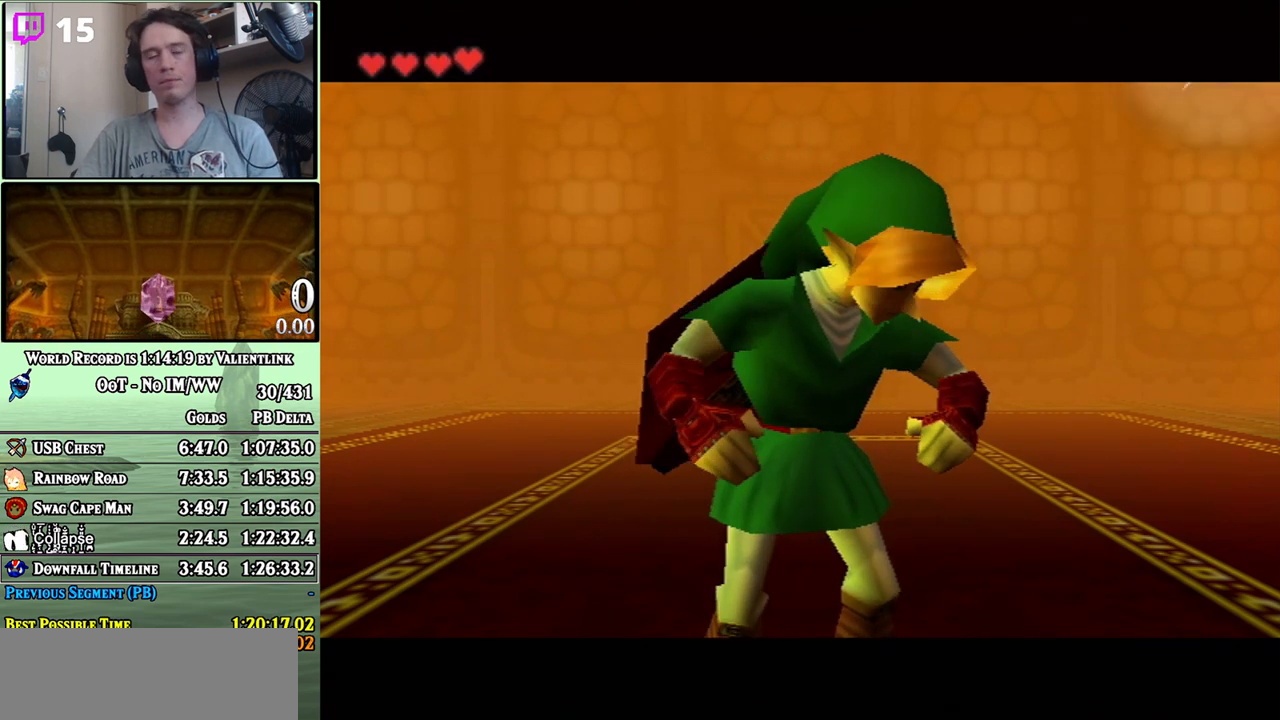
{"buttons": [], "left_stick": "center", "right_stick": "center", "events": []}
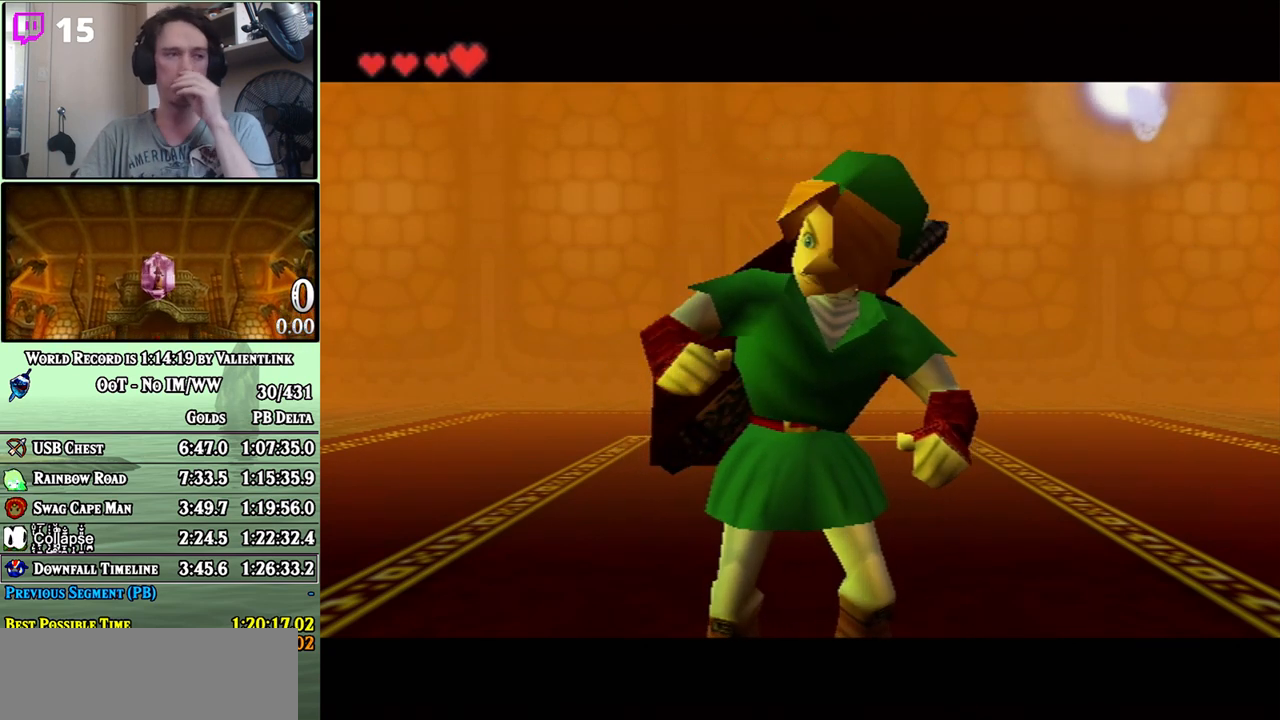
{"buttons": [], "left_stick": "center", "right_stick": "center", "events": []}
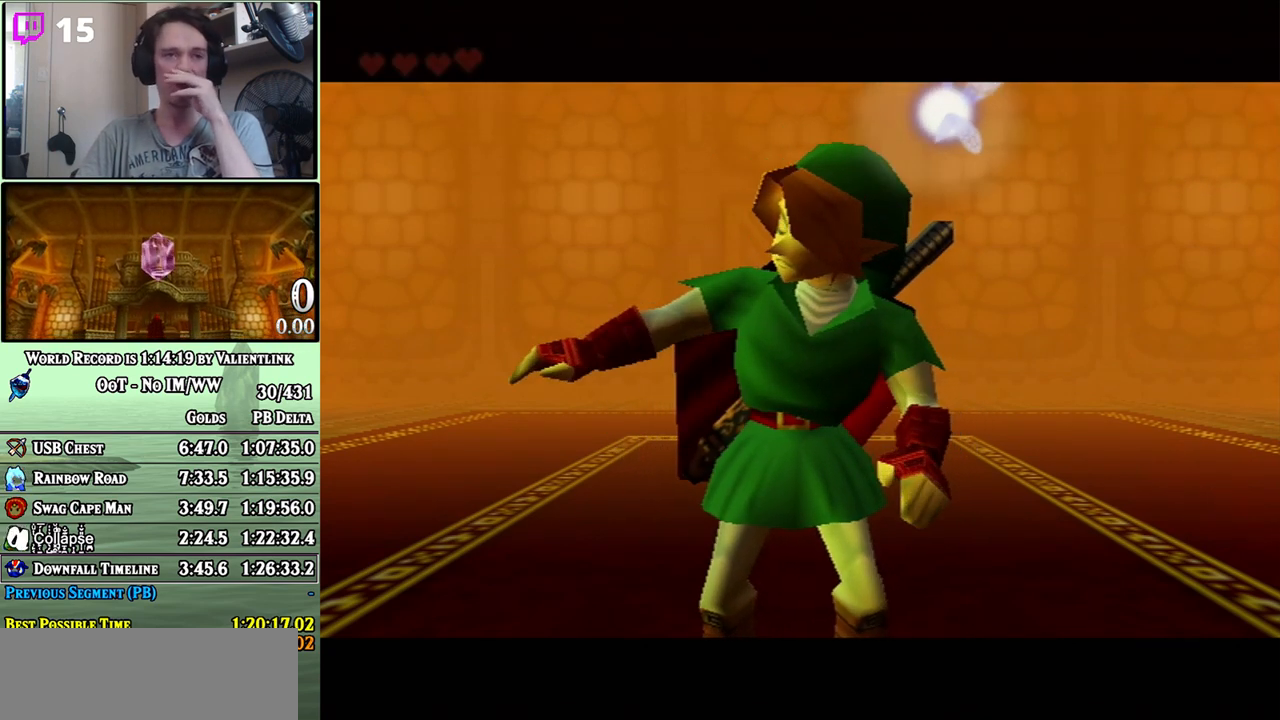
{"buttons": [], "left_stick": "center", "right_stick": "center", "events": []}